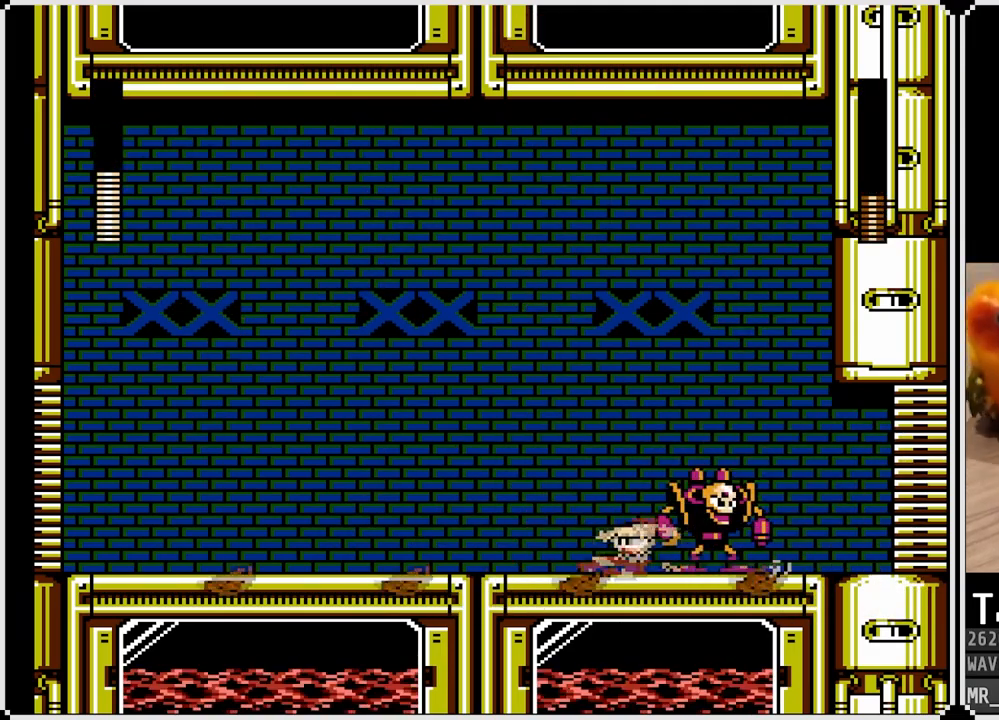
Gameplay with a controller (PlayStation layout); each line is a JSON object with the inputs held at the frame after it. "events" lists button and stick changes between this image and that frame as [ms after this image, input, new state], when the widget could be followed in between.
{"buttons": ["SQUARE", "DPAD_DOWN", "DPAD_RIGHT"], "left_stick": "center", "right_stick": "center", "events": [[17, "CROSS", "up"], [117, "CROSS", "down"], [367, "CROSS", "up"], [500, "DPAD_LEFT", "up"], [500, "DPAD_RIGHT", "down"], [500, "SQUARE", "down"]]}
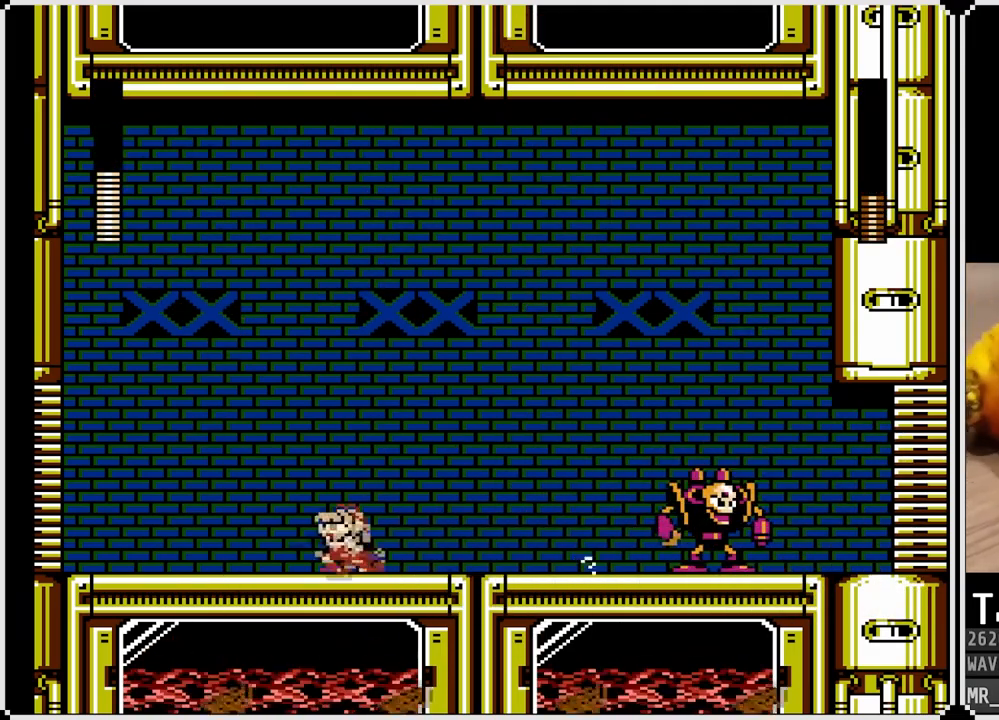
{"buttons": [], "left_stick": "center", "right_stick": "center", "events": [[33, "DPAD_DOWN", "up"], [100, "SQUARE", "up"], [150, "SQUARE", "down"], [167, "DPAD_RIGHT", "up"], [233, "SQUARE", "up"], [250, "CROSS", "down"], [283, "SQUARE", "down"], [350, "CROSS", "up"], [350, "SQUARE", "up"], [417, "SQUARE", "down"], [500, "SQUARE", "up"]]}
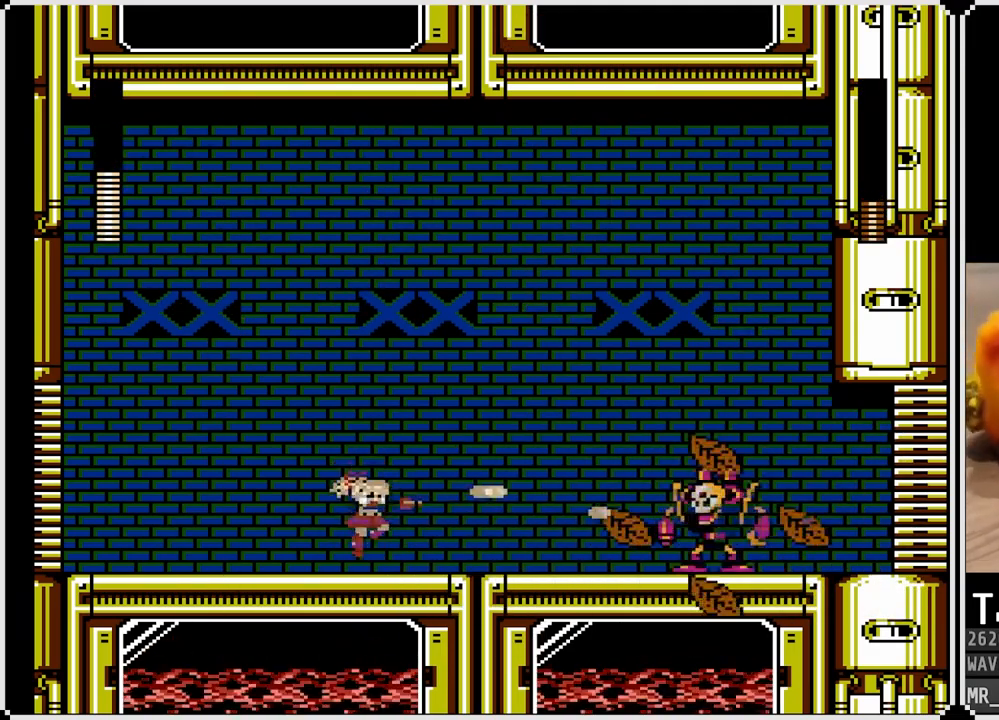
{"buttons": ["DPAD_LEFT"], "left_stick": "center", "right_stick": "center", "events": [[33, "DPAD_LEFT", "down"]]}
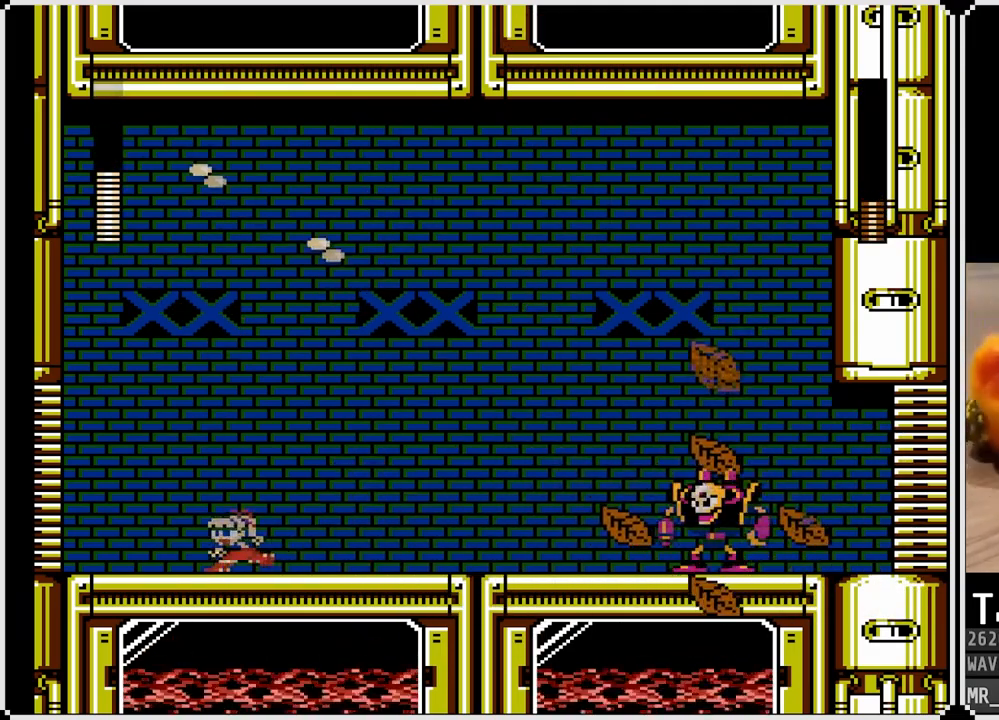
{"buttons": [], "left_stick": "center", "right_stick": "center", "events": [[450, "DPAD_LEFT", "up"]]}
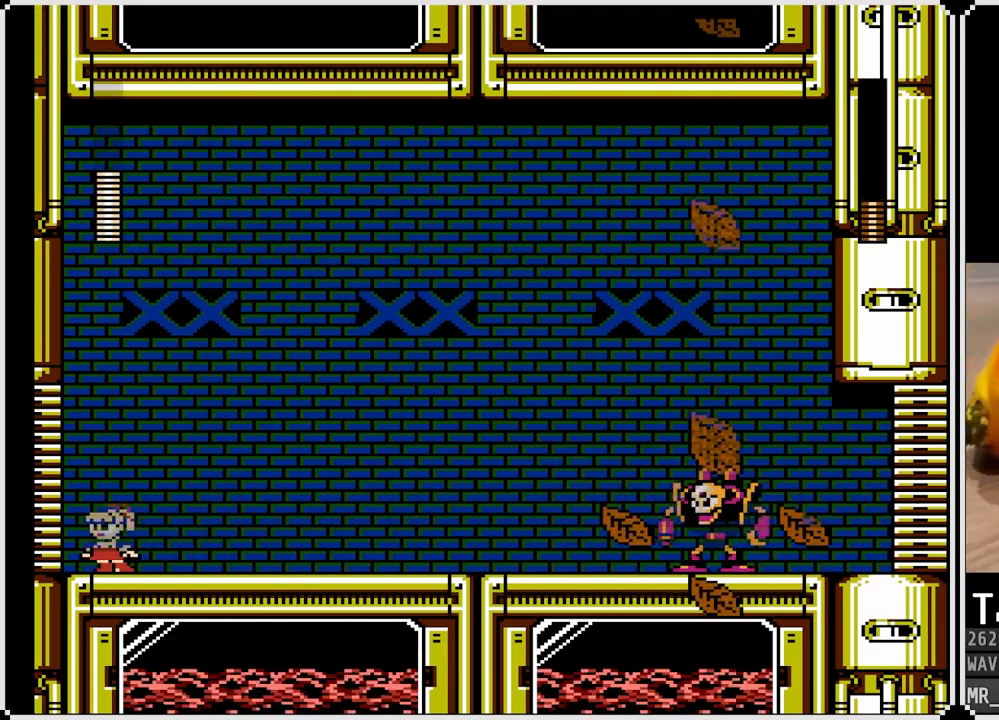
{"buttons": ["DPAD_RIGHT"], "left_stick": "center", "right_stick": "center", "events": [[150, "DPAD_LEFT", "down"], [333, "DPAD_LEFT", "up"], [483, "DPAD_RIGHT", "down"]]}
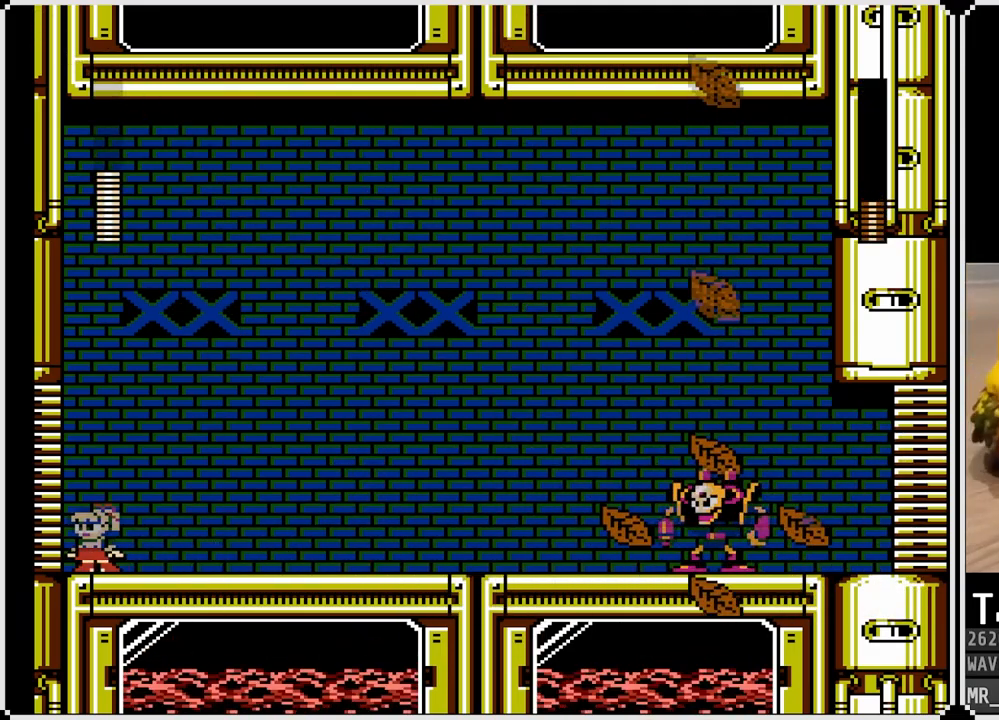
{"buttons": [], "left_stick": "center", "right_stick": "center", "events": [[100, "DPAD_RIGHT", "up"]]}
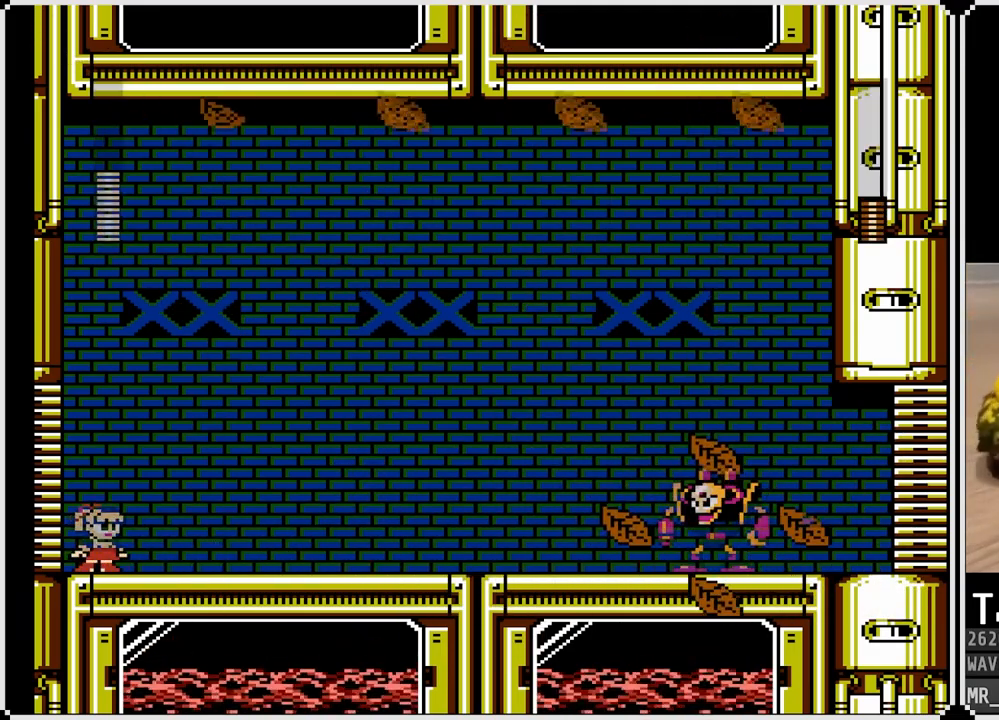
{"buttons": ["SQUARE"], "left_stick": "center", "right_stick": "center", "events": [[300, "SQUARE", "down"], [417, "SQUARE", "up"], [467, "SQUARE", "down"]]}
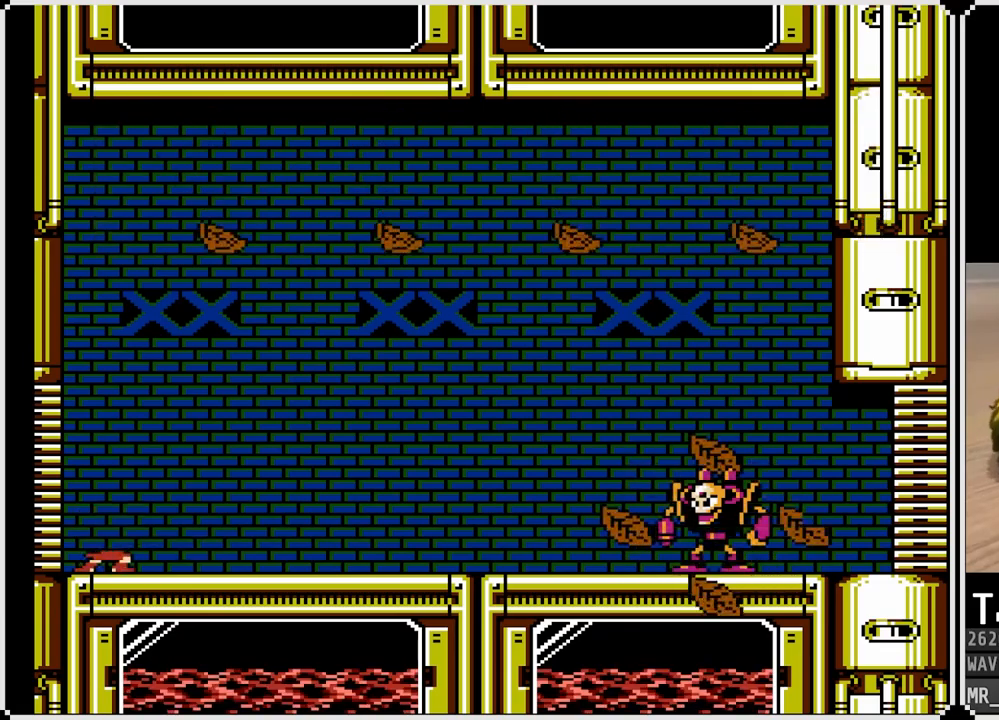
{"buttons": ["CROSS", "SQUARE"], "left_stick": "center", "right_stick": "center", "events": [[83, "SQUARE", "up"], [183, "SQUARE", "down"], [283, "SQUARE", "up"], [350, "SQUARE", "down"], [383, "CROSS", "down"]]}
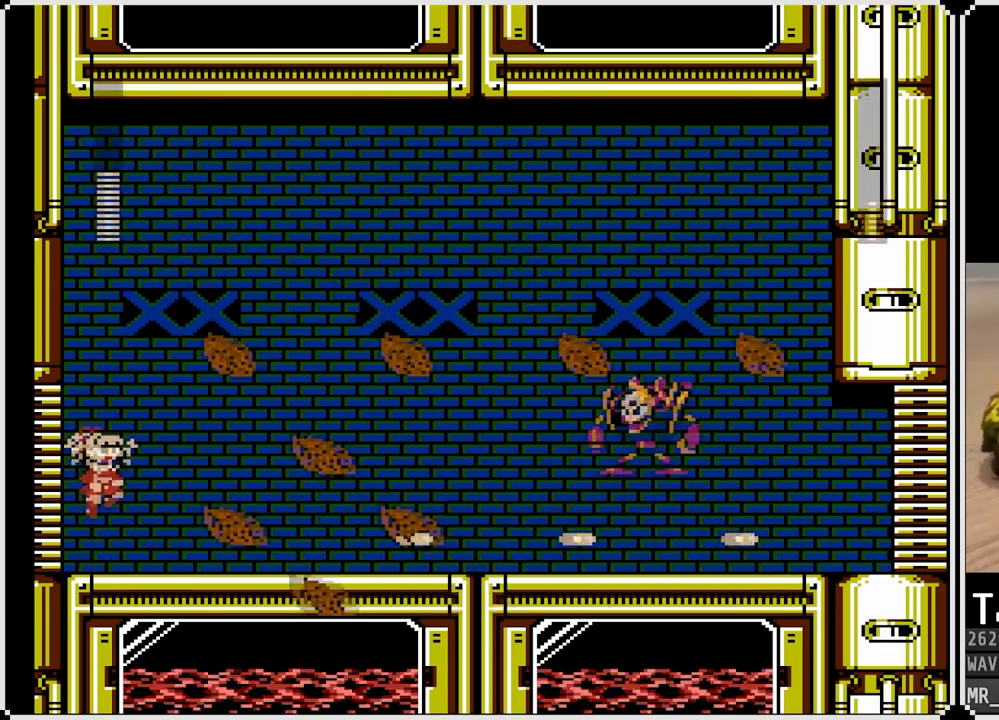
{"buttons": ["SQUARE"], "left_stick": "center", "right_stick": "center", "events": [[383, "CROSS", "up"], [400, "SQUARE", "up"], [433, "SQUARE", "down"]]}
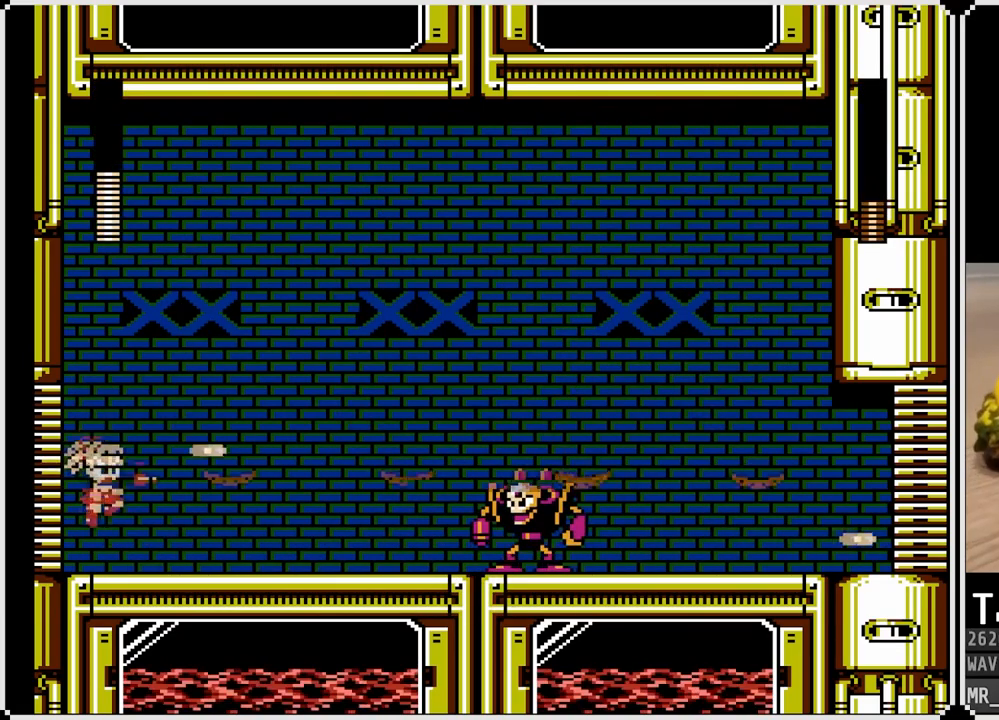
{"buttons": [], "left_stick": "center", "right_stick": "center", "events": [[50, "SQUARE", "up"], [83, "SQUARE", "down"], [183, "SQUARE", "up"], [250, "SQUARE", "down"], [333, "SQUARE", "up"], [400, "SQUARE", "down"], [500, "SQUARE", "up"]]}
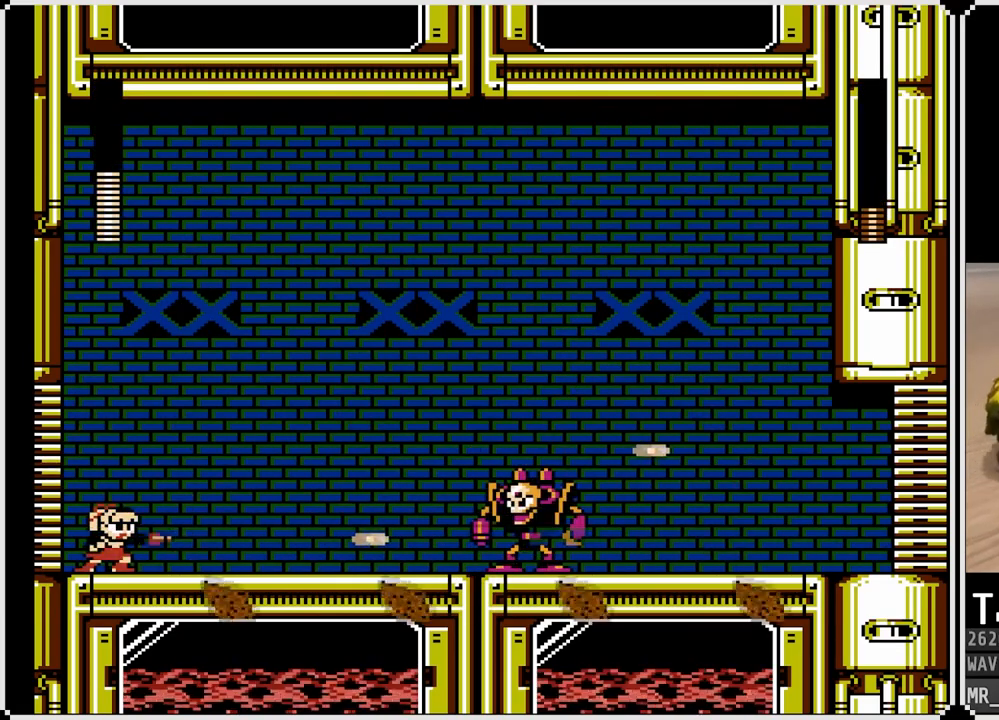
{"buttons": ["SQUARE"], "left_stick": "center", "right_stick": "center", "events": [[67, "SQUARE", "down"], [150, "SQUARE", "up"], [217, "SQUARE", "down"], [283, "SQUARE", "up"], [350, "SQUARE", "down"], [433, "SQUARE", "up"], [483, "SQUARE", "down"]]}
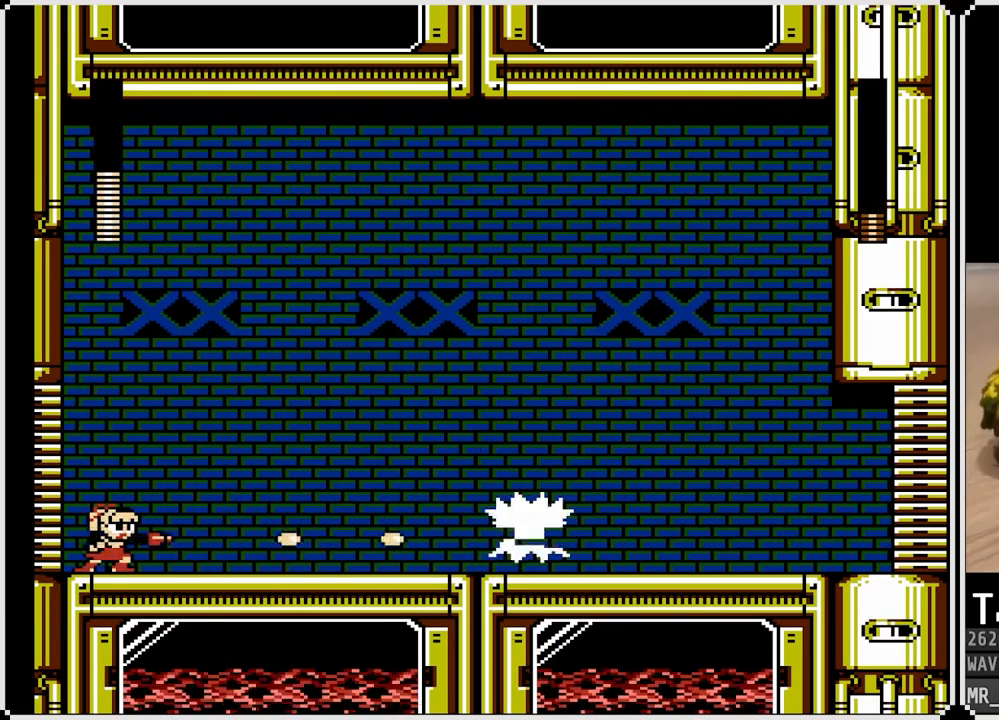
{"buttons": [], "left_stick": "center", "right_stick": "center", "events": [[67, "SQUARE", "up"], [117, "SQUARE", "down"], [217, "SQUARE", "up"], [267, "SQUARE", "down"], [350, "SQUARE", "up"], [417, "SQUARE", "down"], [500, "SQUARE", "up"]]}
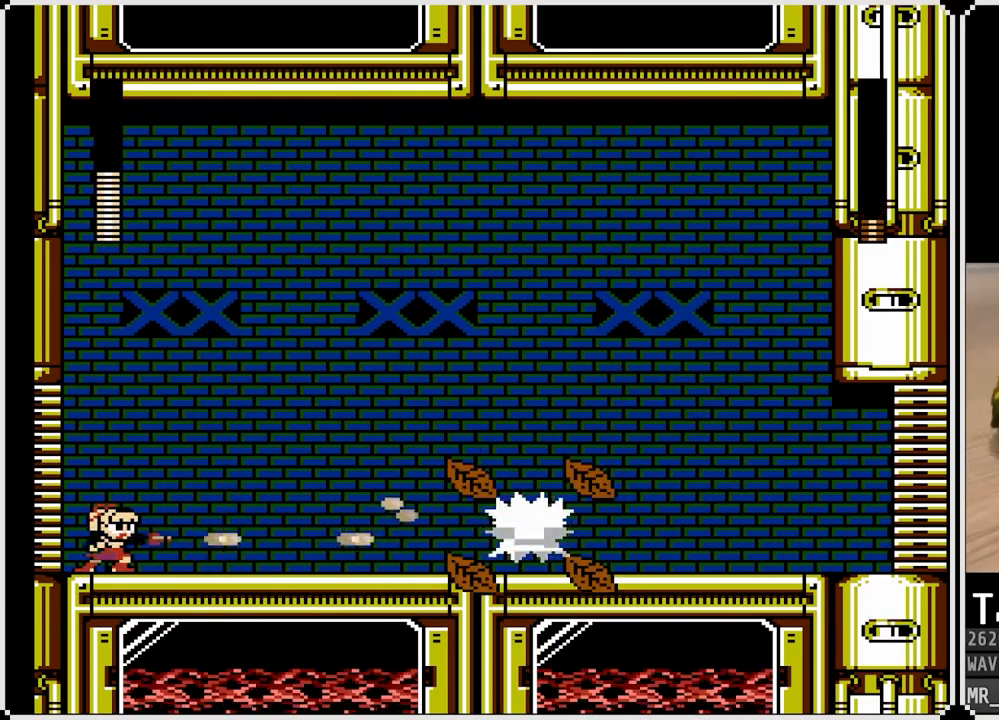
{"buttons": [], "left_stick": "center", "right_stick": "center", "events": [[33, "SQUARE", "down"], [133, "SQUARE", "up"]]}
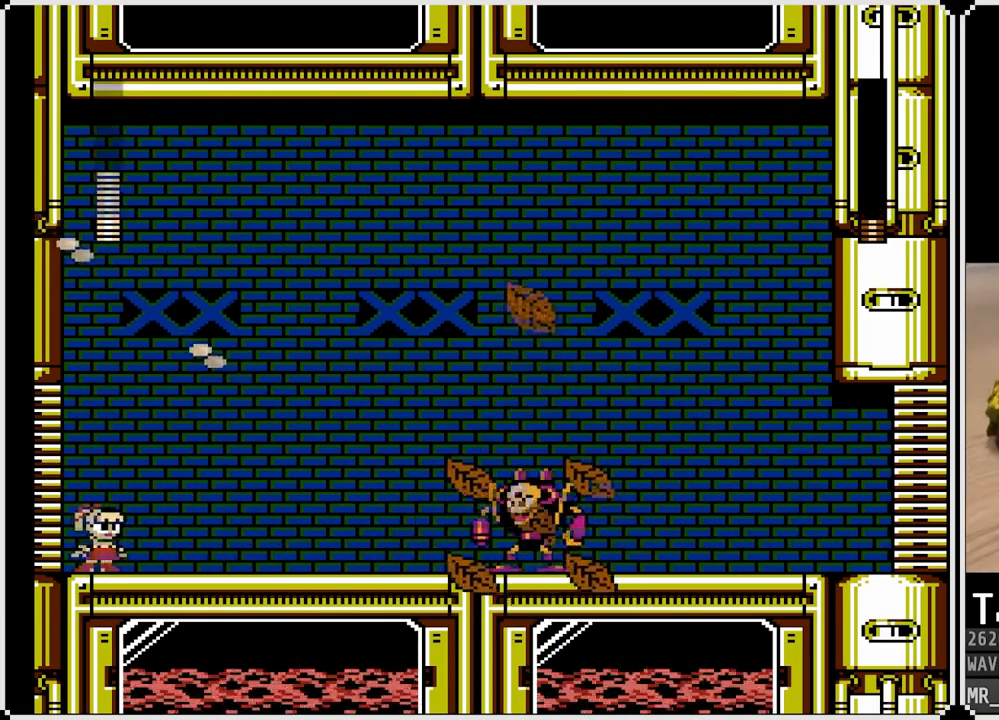
{"buttons": [], "left_stick": "center", "right_stick": "center", "events": []}
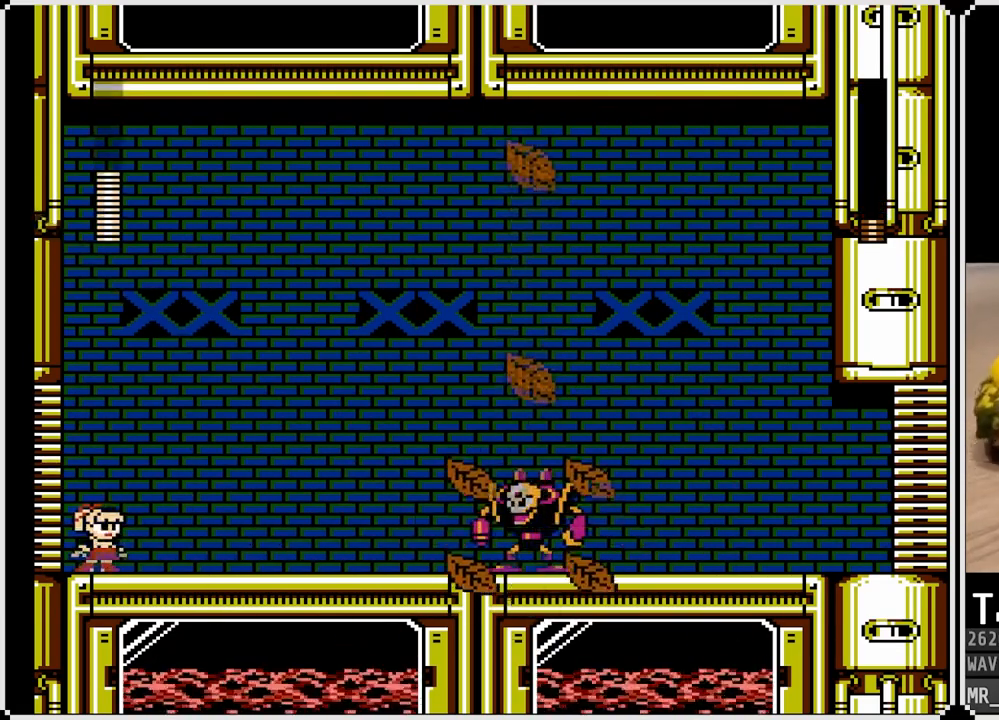
{"buttons": [], "left_stick": "center", "right_stick": "center", "events": []}
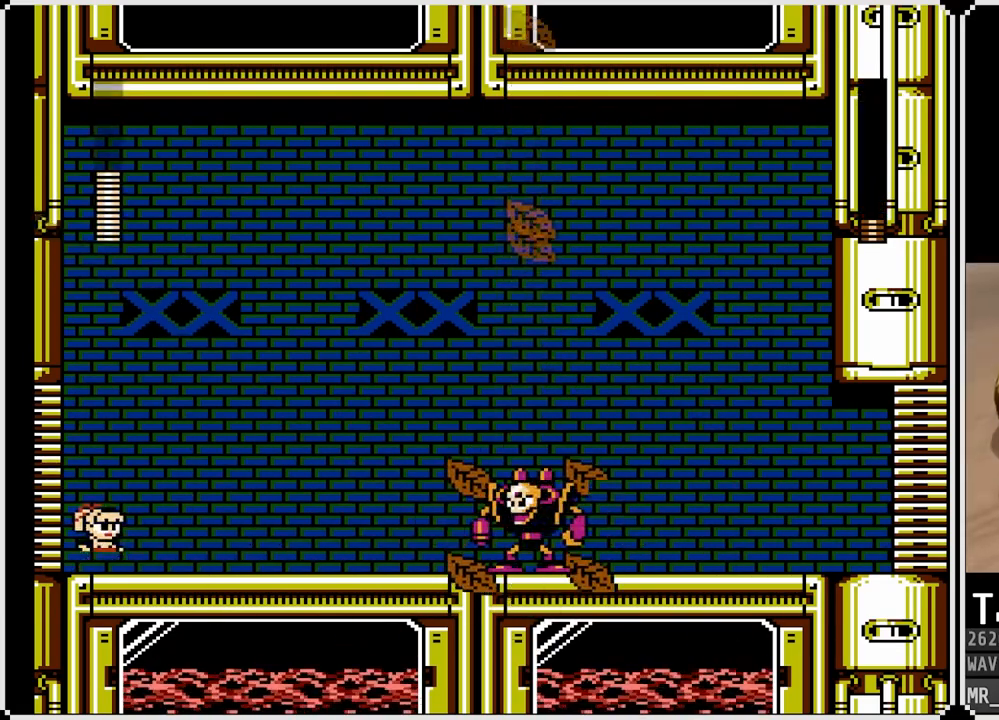
{"buttons": [], "left_stick": "center", "right_stick": "center", "events": []}
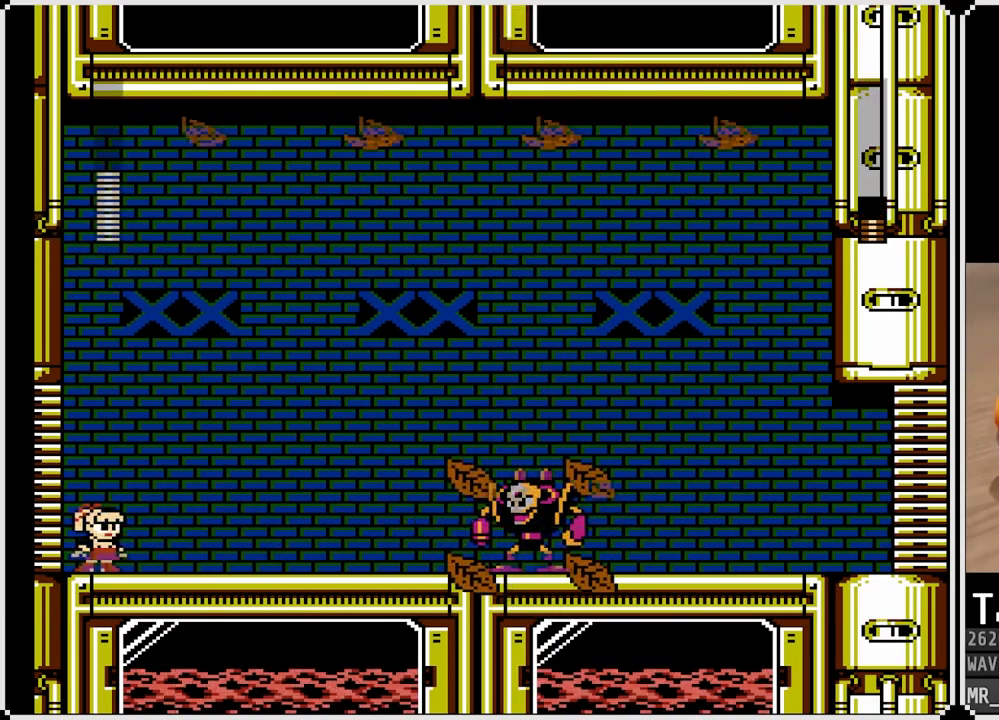
{"buttons": [], "left_stick": "center", "right_stick": "center", "events": []}
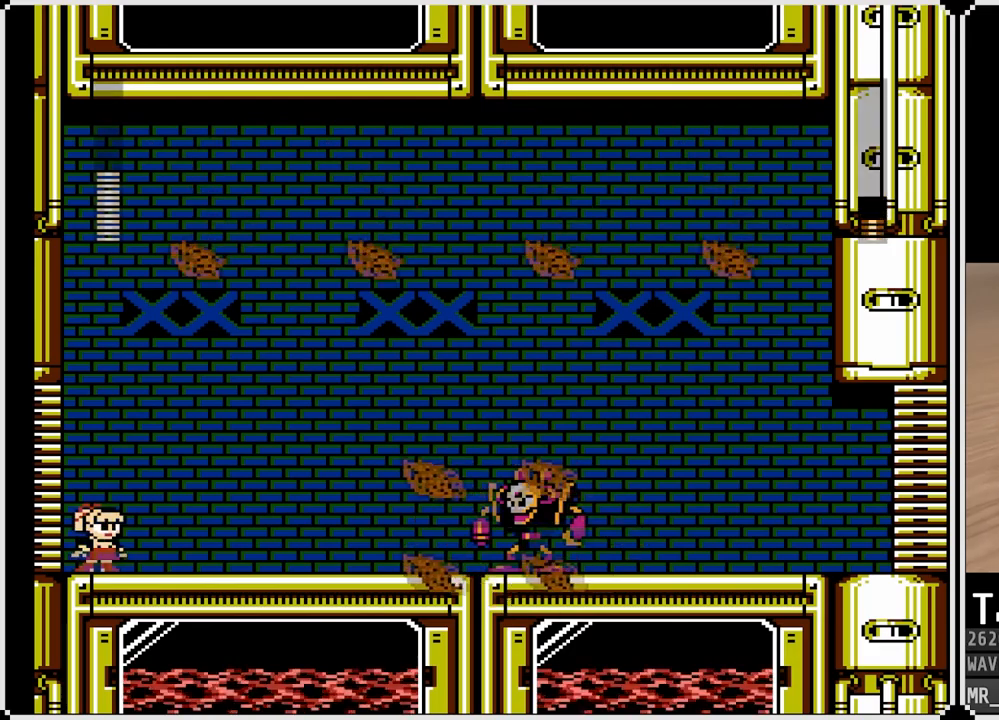
{"buttons": ["CROSS", "SQUARE"], "left_stick": "center", "right_stick": "center", "events": [[17, "SQUARE", "down"], [100, "SQUARE", "up"], [167, "SQUARE", "down"], [267, "CROSS", "down"]]}
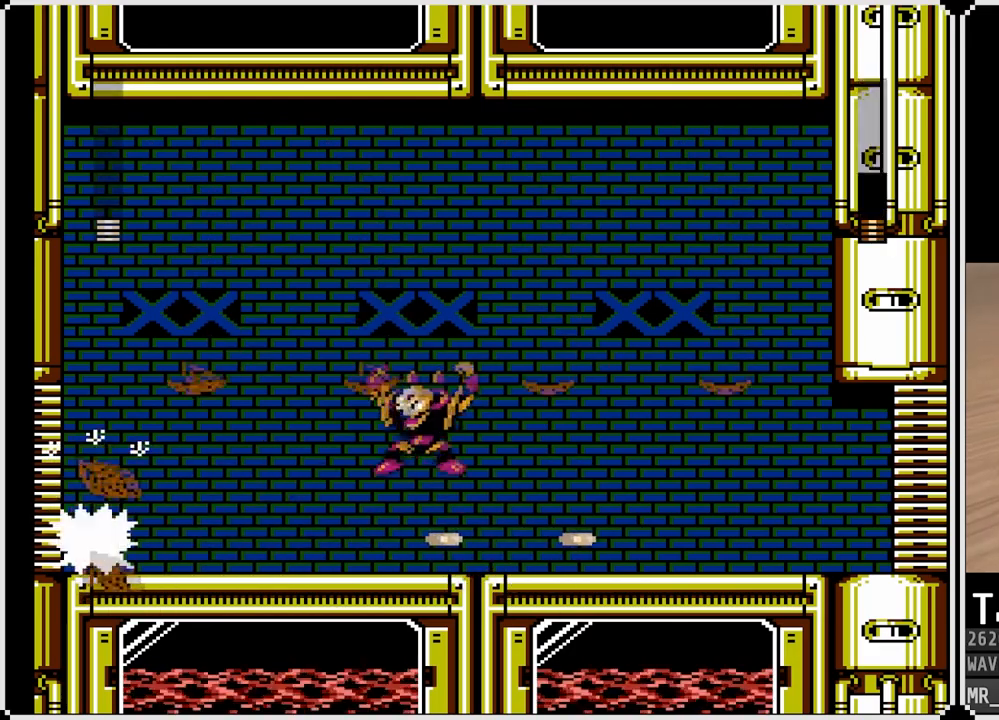
{"buttons": [], "left_stick": "center", "right_stick": "center", "events": [[50, "CROSS", "up"], [50, "SQUARE", "up"], [83, "SQUARE", "down"], [183, "SQUARE", "up"], [250, "SQUARE", "down"], [317, "SQUARE", "up"], [367, "SQUARE", "down"], [467, "SQUARE", "up"]]}
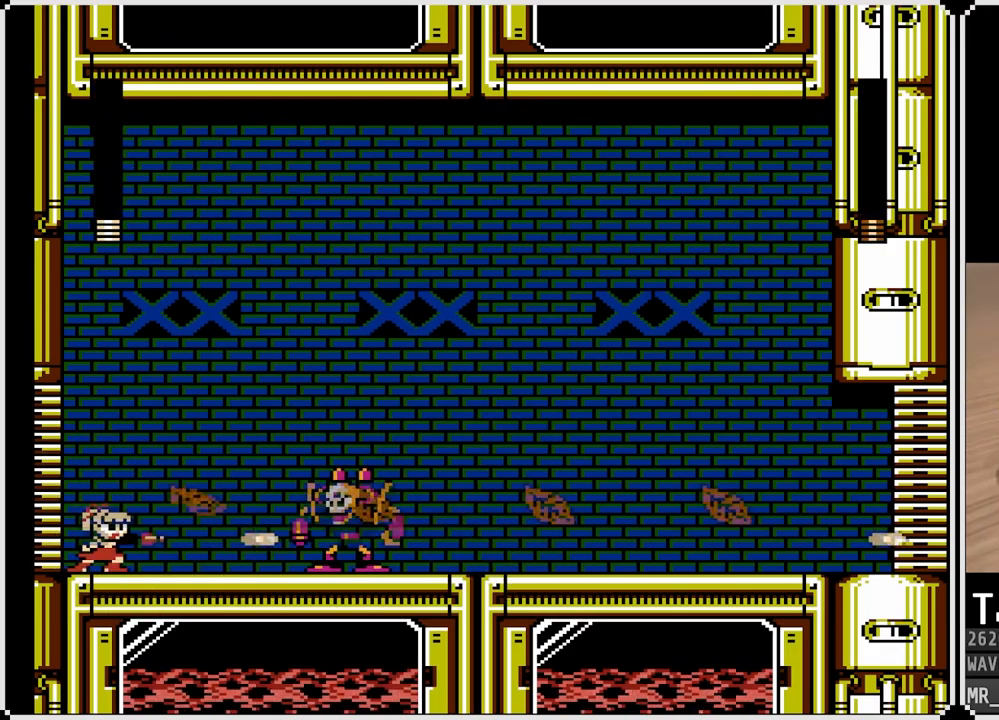
{"buttons": [], "left_stick": "center", "right_stick": "center", "events": [[17, "SQUARE", "down"], [117, "SQUARE", "up"], [167, "SQUARE", "down"], [233, "SQUARE", "up"], [267, "SQUARE", "down"], [350, "SQUARE", "up"], [400, "SQUARE", "down"], [483, "SQUARE", "up"]]}
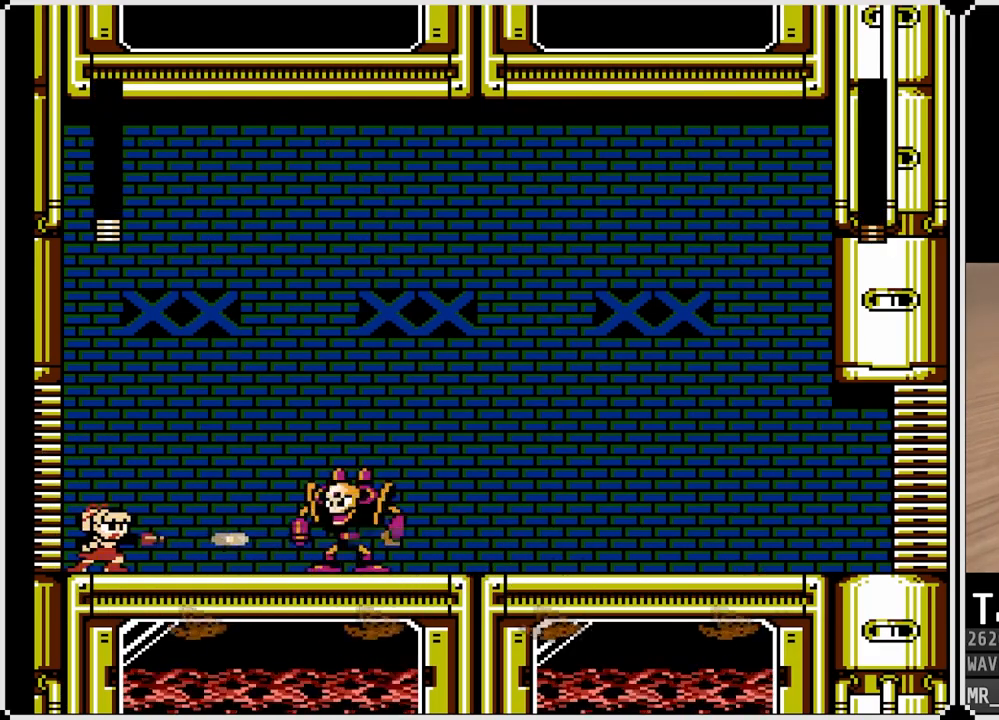
{"buttons": ["SQUARE"], "left_stick": "center", "right_stick": "center", "events": [[50, "SQUARE", "down"], [133, "SQUARE", "up"], [183, "SQUARE", "down"], [267, "SQUARE", "up"], [333, "SQUARE", "down"], [417, "SQUARE", "up"], [467, "SQUARE", "down"]]}
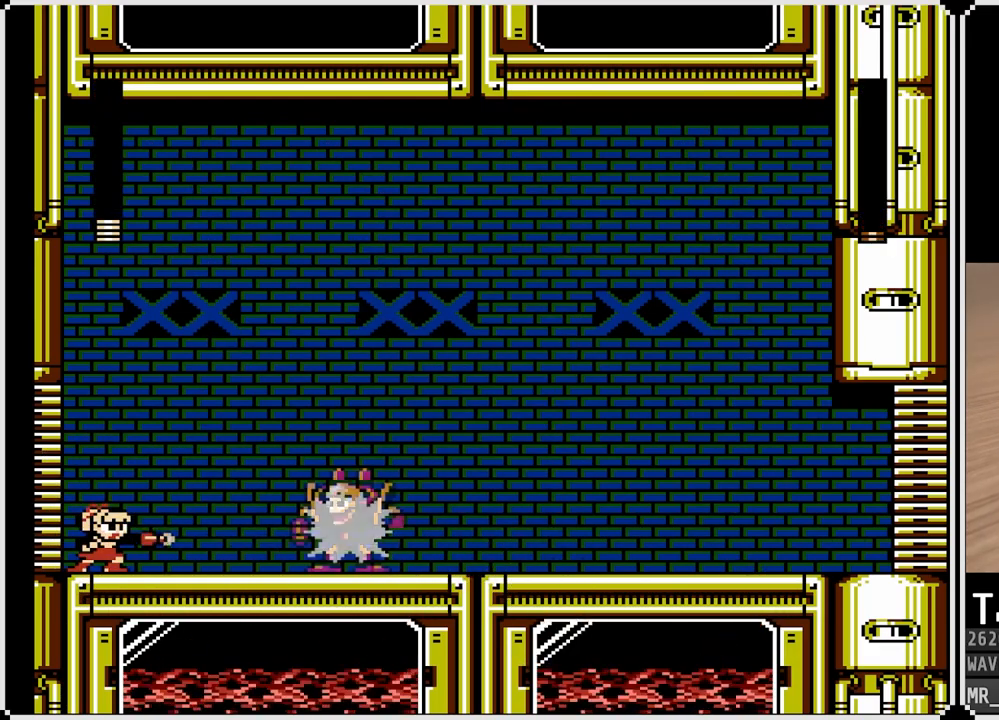
{"buttons": [], "left_stick": "center", "right_stick": "center", "events": [[67, "SQUARE", "up"], [100, "SQUARE", "down"], [183, "SQUARE", "up"], [250, "SQUARE", "down"], [333, "SQUARE", "up"], [383, "SQUARE", "down"], [500, "SQUARE", "up"]]}
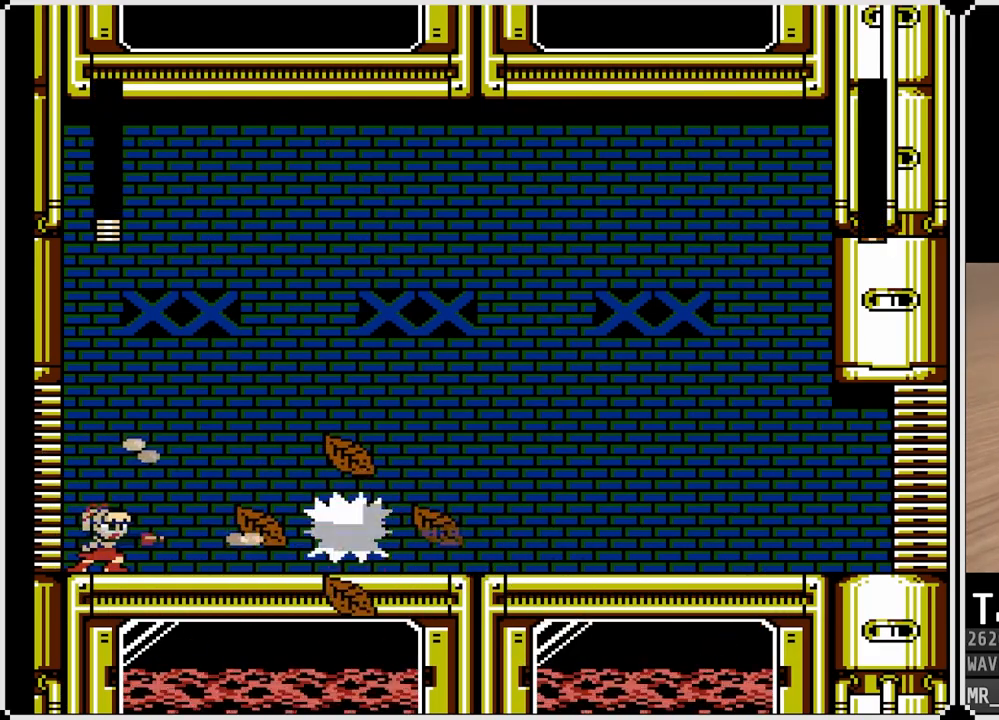
{"buttons": [], "left_stick": "center", "right_stick": "center", "events": [[217, "START", "down"], [450, "START", "up"]]}
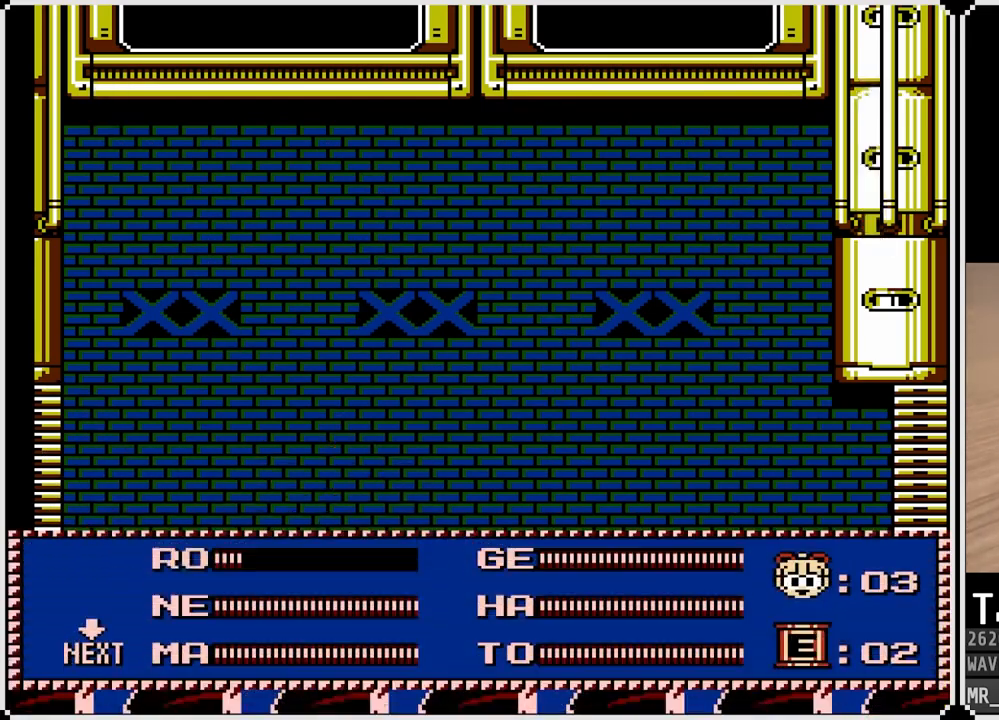
{"buttons": [], "left_stick": "center", "right_stick": "center", "events": [[167, "DPAD_RIGHT", "down"], [283, "DPAD_RIGHT", "up"], [350, "DPAD_RIGHT", "down"], [433, "DPAD_RIGHT", "up"]]}
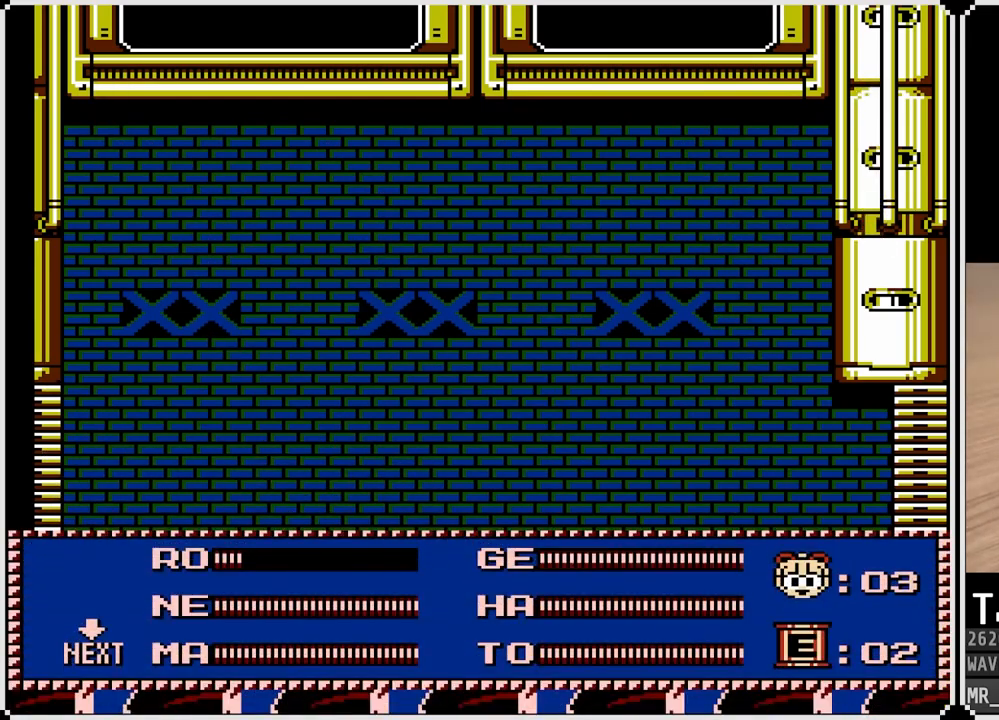
{"buttons": [], "left_stick": "center", "right_stick": "center", "events": [[133, "START", "down"], [267, "START", "up"]]}
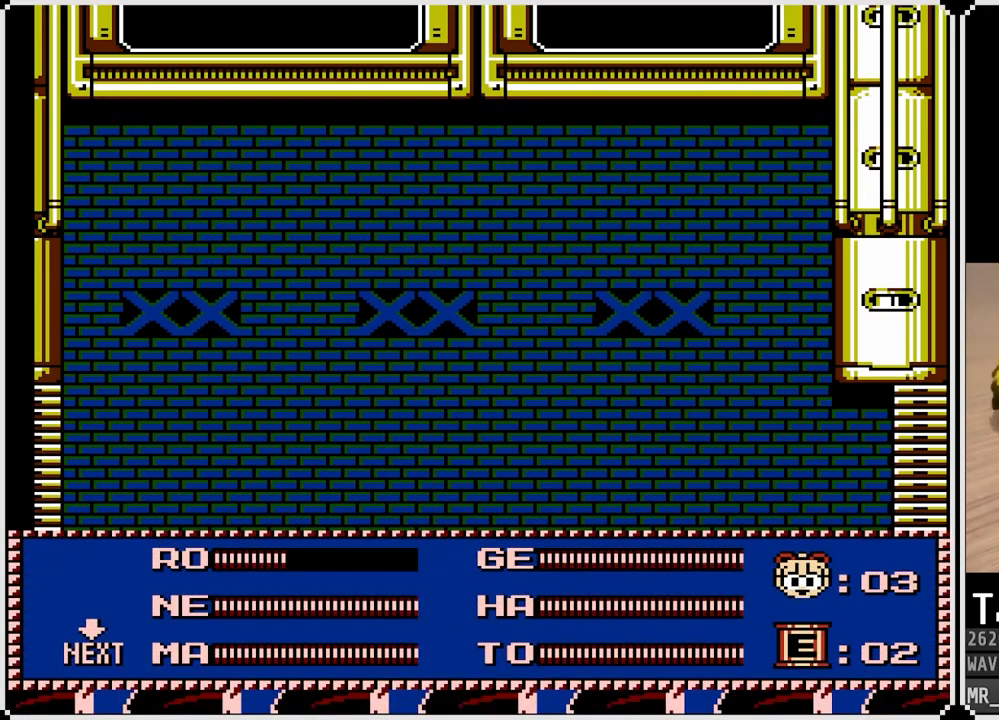
{"buttons": [], "left_stick": "center", "right_stick": "center", "events": []}
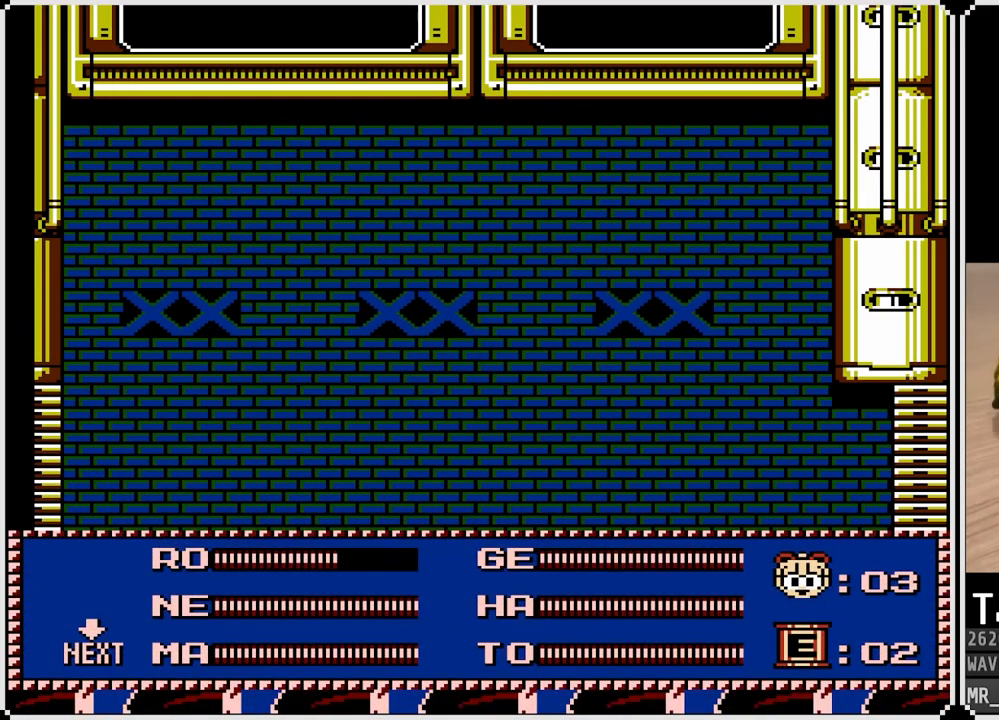
{"buttons": [], "left_stick": "center", "right_stick": "center", "events": []}
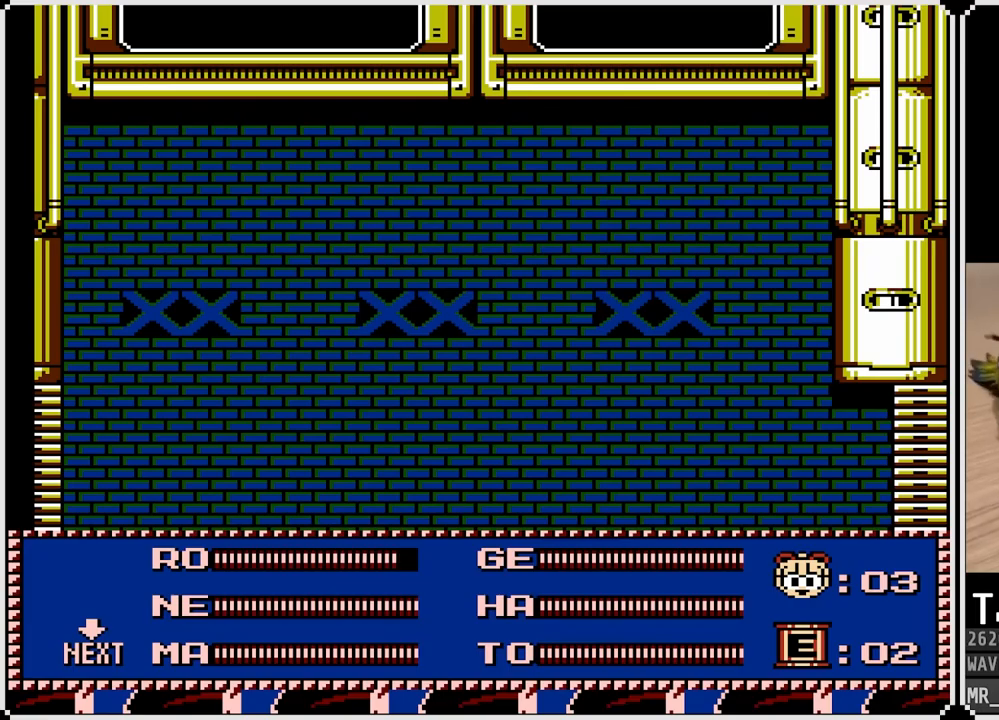
{"buttons": ["START"], "left_stick": "center", "right_stick": "center", "events": [[467, "START", "down"]]}
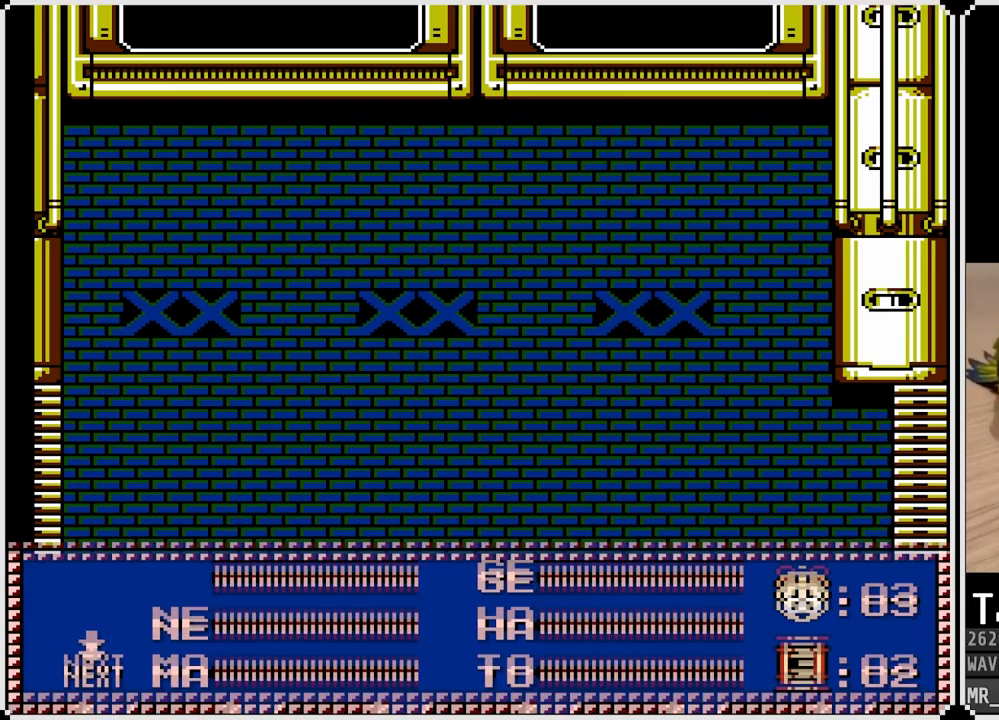
{"buttons": [], "left_stick": "center", "right_stick": "center", "events": [[100, "START", "up"]]}
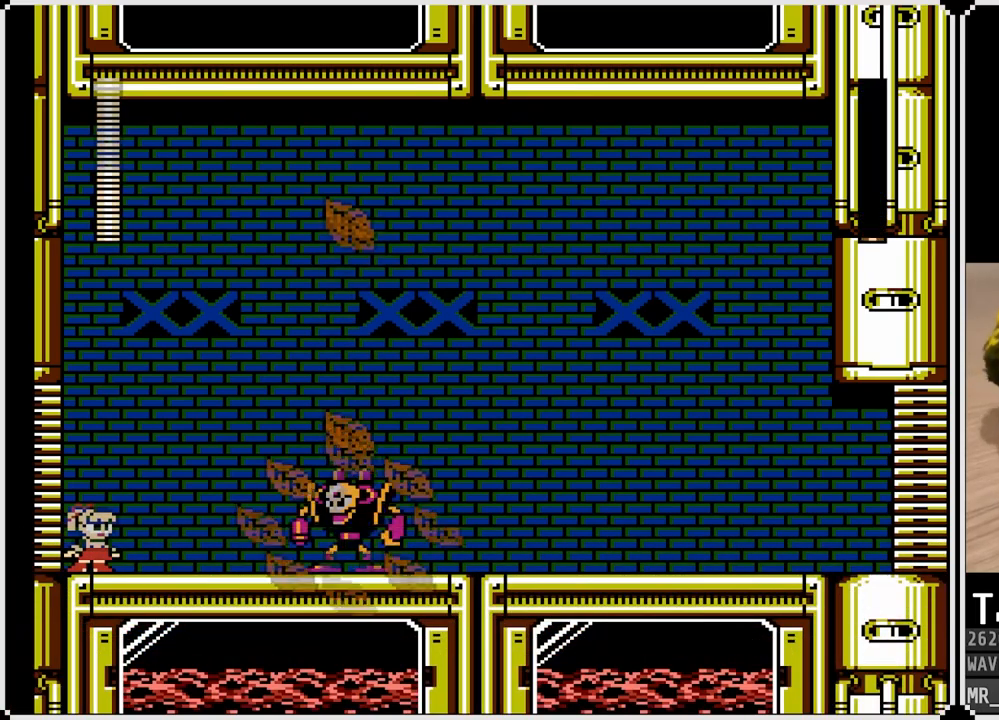
{"buttons": [], "left_stick": "center", "right_stick": "center", "events": []}